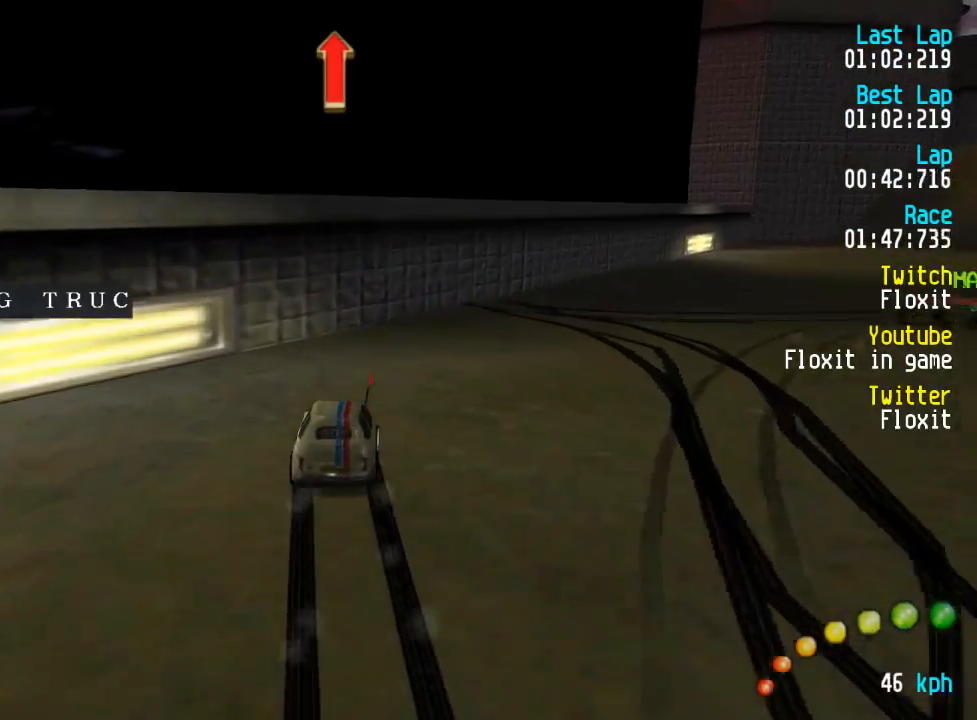
Gameplay with a controller (Xbox layout); each line is a JSON object with the inputs held at the frame after it. "events" lists button and stick changes between this image and that frame as [ms after this image, input, new state], when the widget could be followed in between.
{"buttons": ["A"], "left_stick": "center", "right_stick": "center", "events": []}
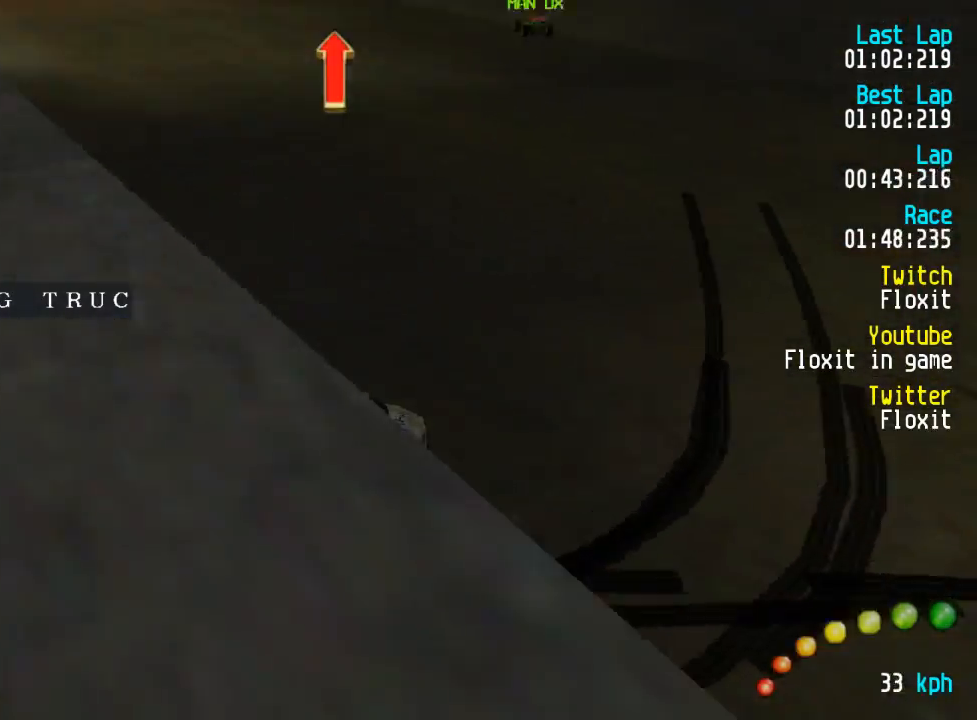
{"buttons": ["A"], "left_stick": "center", "right_stick": "center", "events": []}
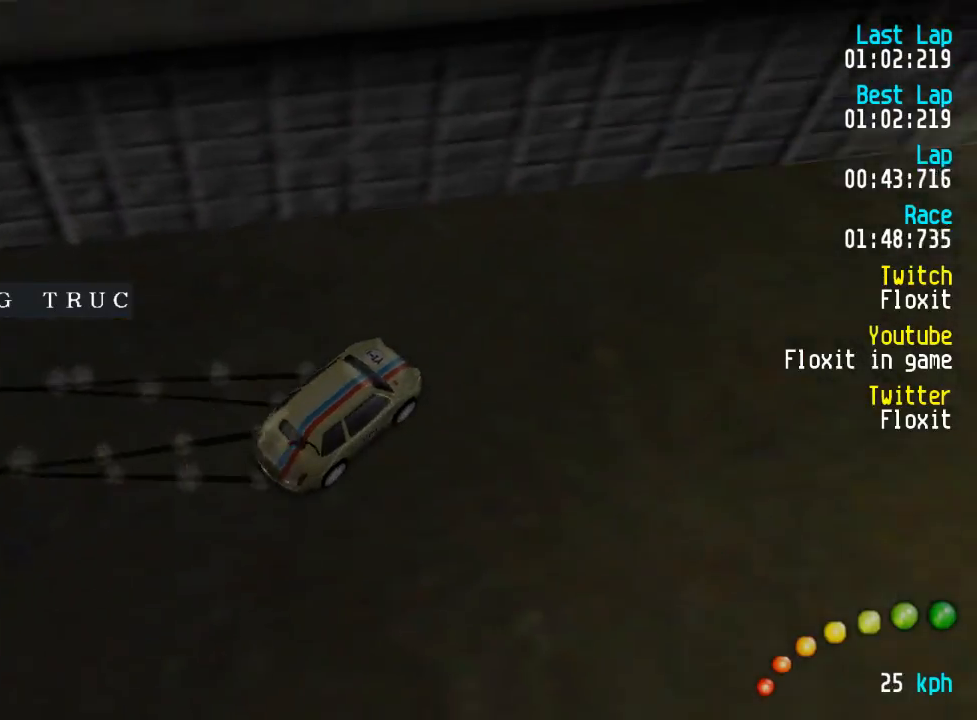
{"buttons": ["A", "DPAD_UP", "DPAD_LEFT"], "left_stick": "center", "right_stick": "center", "events": [[300, "DPAD_LEFT", "down"], [300, "DPAD_UP", "down"]]}
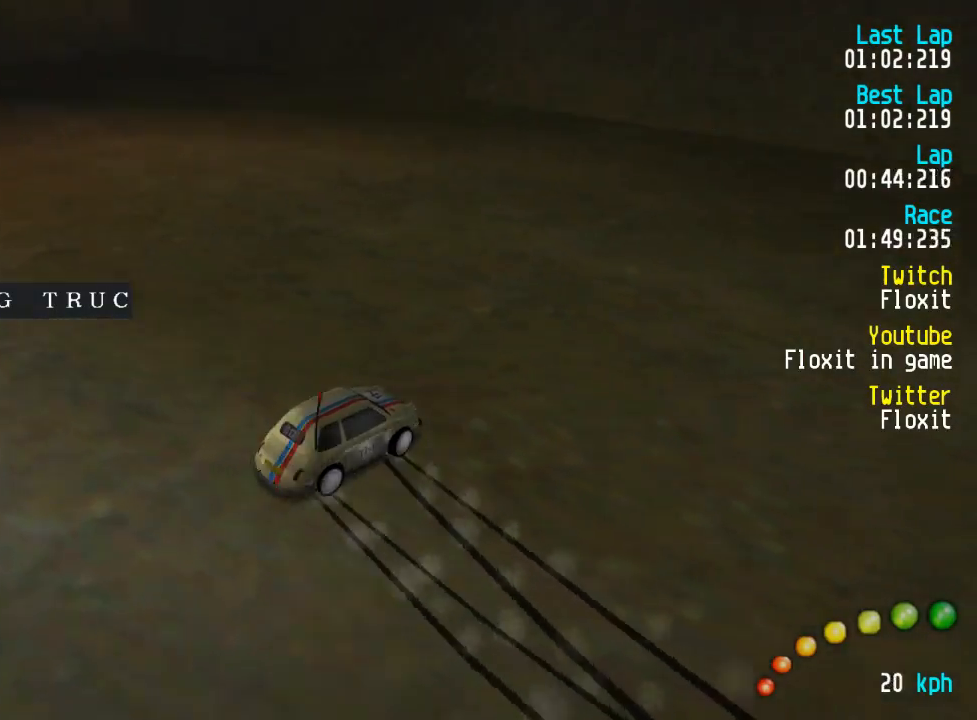
{"buttons": ["A", "DPAD_UP", "DPAD_LEFT"], "left_stick": "center", "right_stick": "center", "events": []}
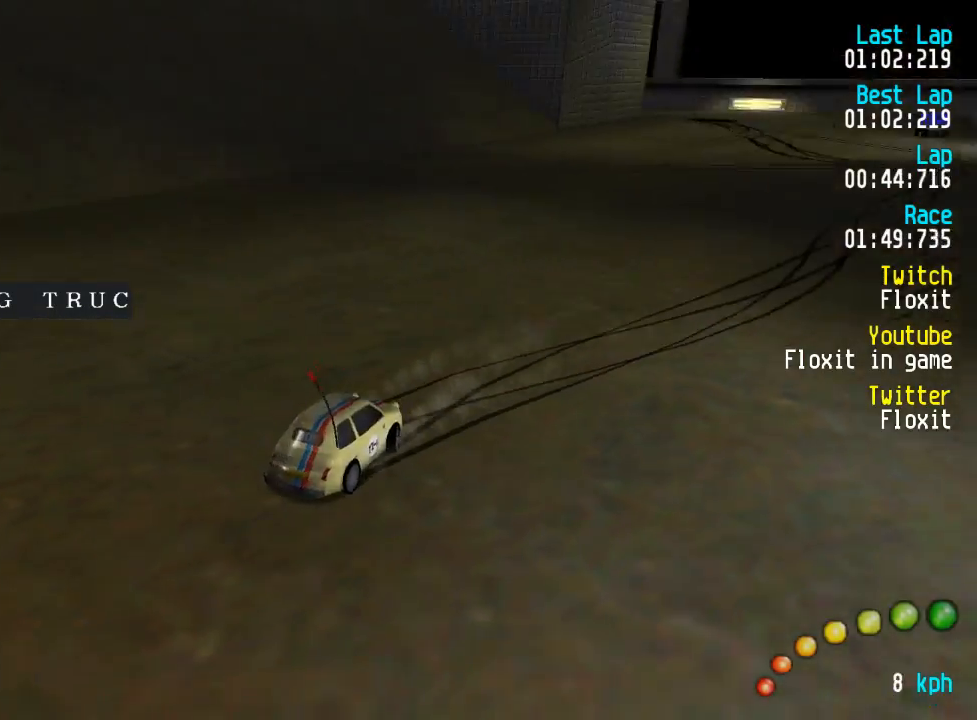
{"buttons": ["A", "DPAD_UP", "DPAD_LEFT"], "left_stick": "center", "right_stick": "center", "events": []}
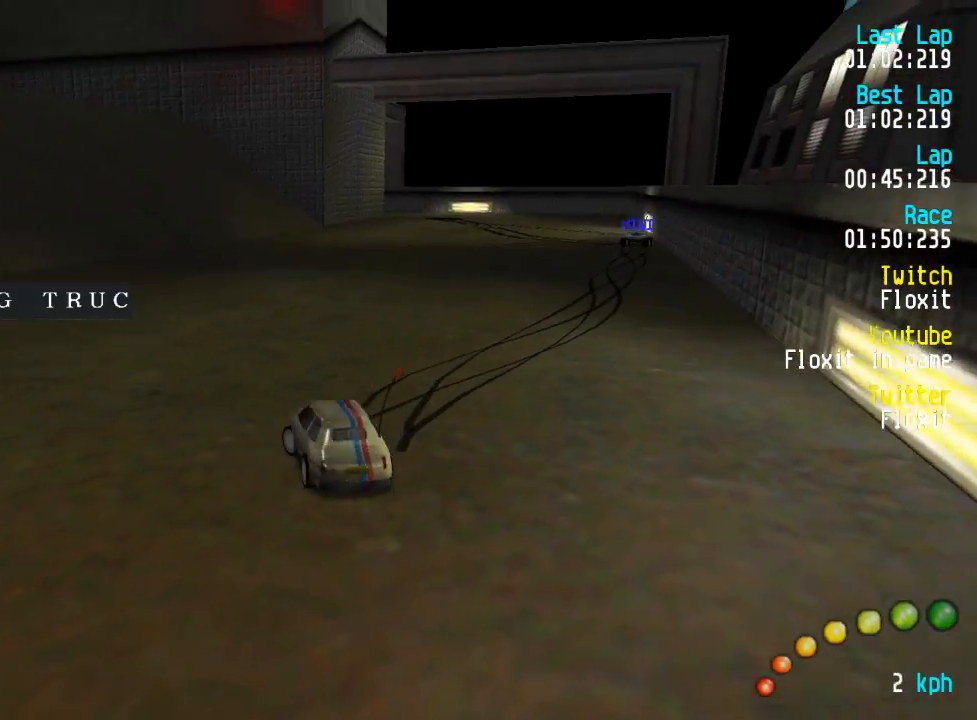
{"buttons": ["A"], "left_stick": "center", "right_stick": "center", "events": [[183, "DPAD_UP", "up"], [200, "DPAD_LEFT", "up"], [300, "L3", "down"], [300, "left_stick", "down-right"], [367, "left_stick", "down"], [417, "L3", "up"], [467, "left_stick", "center"]]}
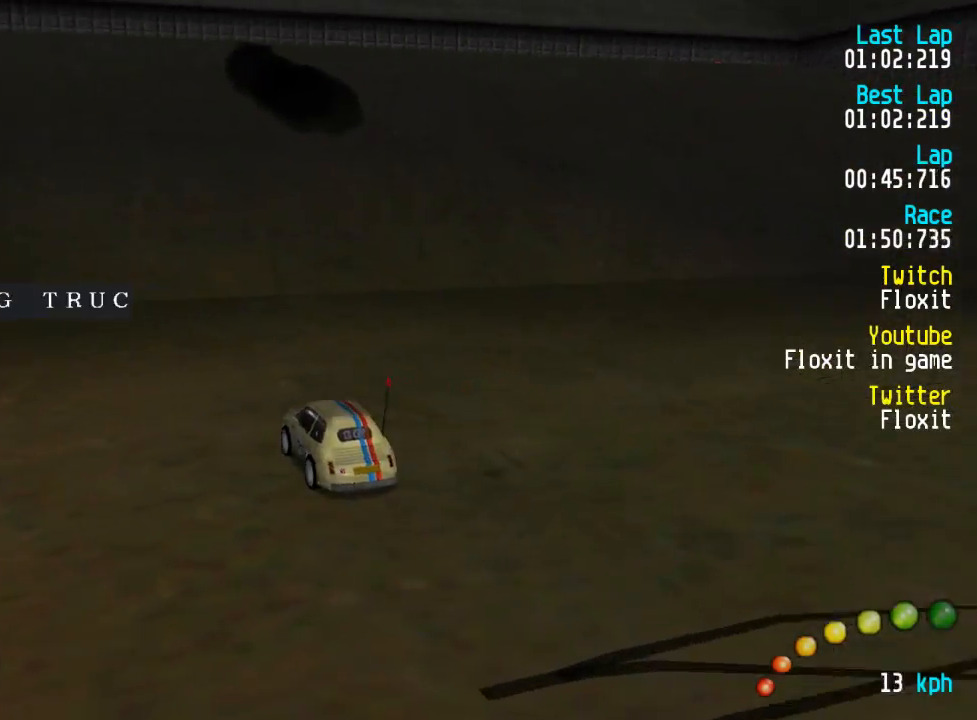
{"buttons": ["A"], "left_stick": "center", "right_stick": "center", "events": [[17, "DPAD_LEFT", "down"], [33, "DPAD_DOWN", "down"], [33, "DPAD_UP", "down"], [133, "DPAD_DOWN", "up"], [167, "DPAD_UP", "up"], [200, "DPAD_LEFT", "up"], [250, "DPAD_LEFT", "down"], [250, "DPAD_UP", "down"], [417, "DPAD_UP", "up"], [433, "DPAD_LEFT", "up"]]}
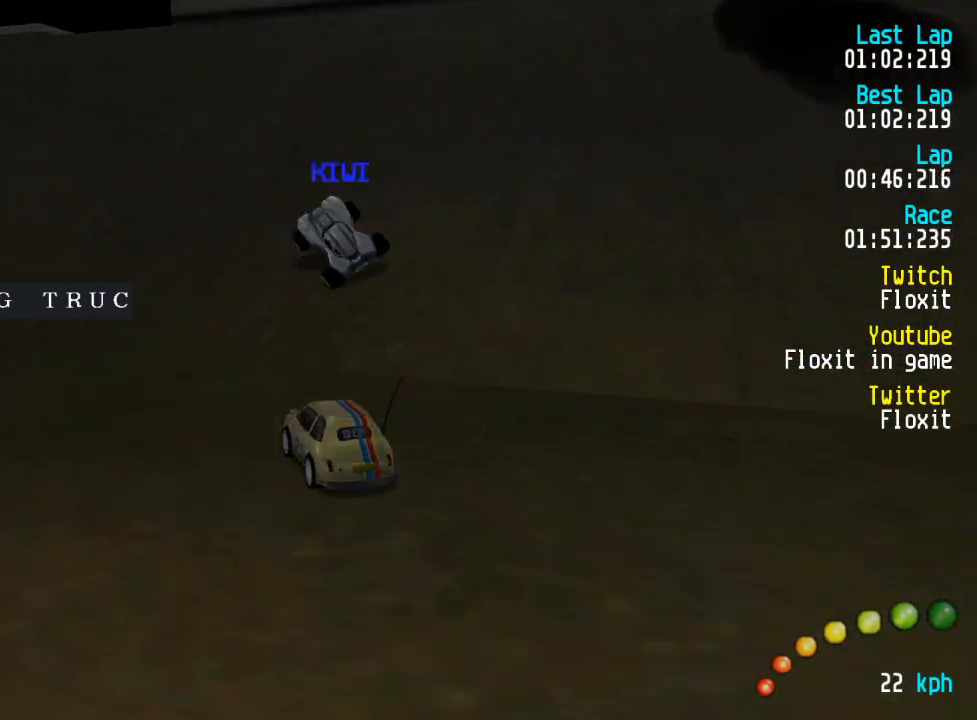
{"buttons": ["A"], "left_stick": "center", "right_stick": "center", "events": [[167, "DPAD_LEFT", "down"], [167, "DPAD_UP", "down"], [250, "DPAD_UP", "up"], [267, "DPAD_LEFT", "up"]]}
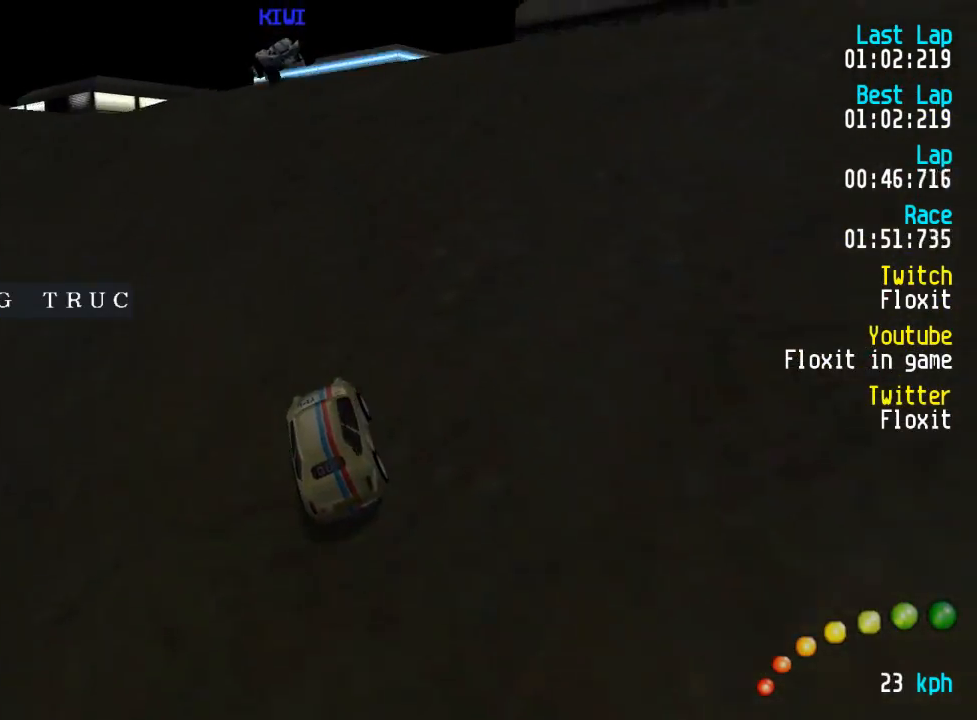
{"buttons": ["A"], "left_stick": "center", "right_stick": "center", "events": [[267, "DPAD_LEFT", "down"], [267, "DPAD_UP", "down"], [300, "DPAD_UP", "up"], [333, "DPAD_LEFT", "up"]]}
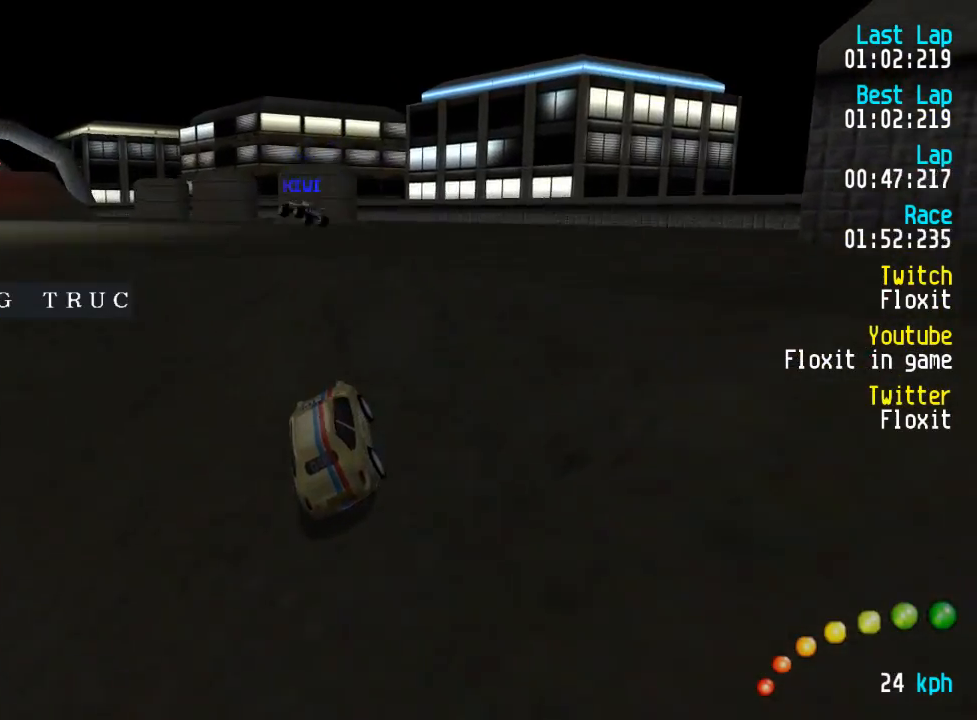
{"buttons": ["A"], "left_stick": "center", "right_stick": "center", "events": [[67, "DPAD_LEFT", "down"], [83, "DPAD_UP", "down"], [183, "DPAD_UP", "up"], [217, "DPAD_LEFT", "up"], [267, "DPAD_LEFT", "down"], [267, "DPAD_UP", "down"], [300, "DPAD_UP", "up"], [317, "DPAD_LEFT", "up"]]}
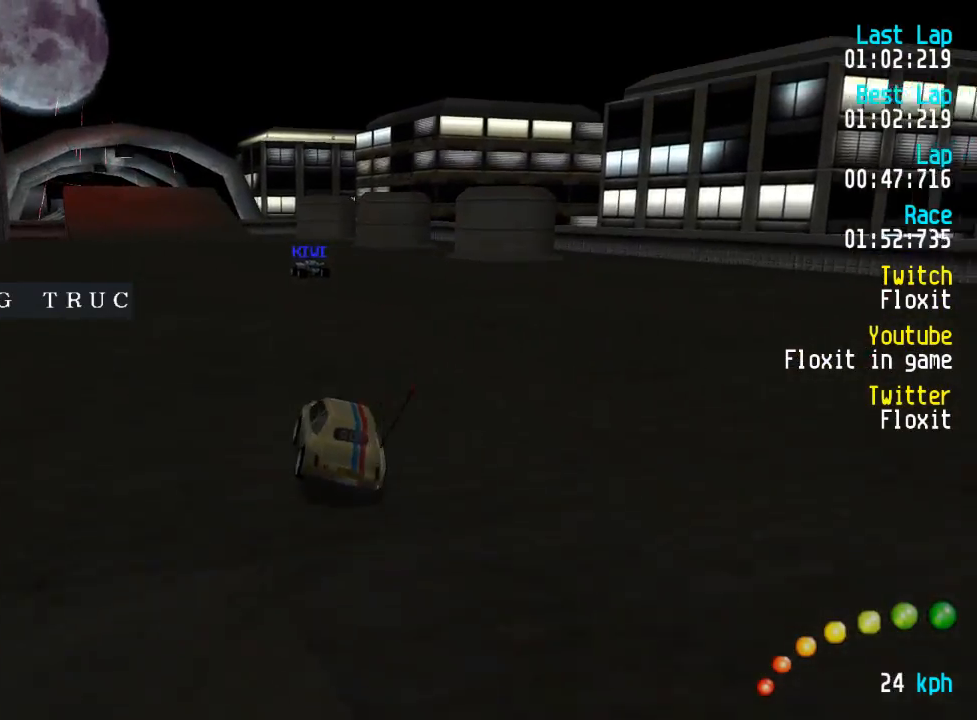
{"buttons": ["A"], "left_stick": "center", "right_stick": "center", "events": [[200, "DPAD_LEFT", "down"], [200, "DPAD_UP", "down"], [267, "DPAD_UP", "up"], [283, "DPAD_LEFT", "up"]]}
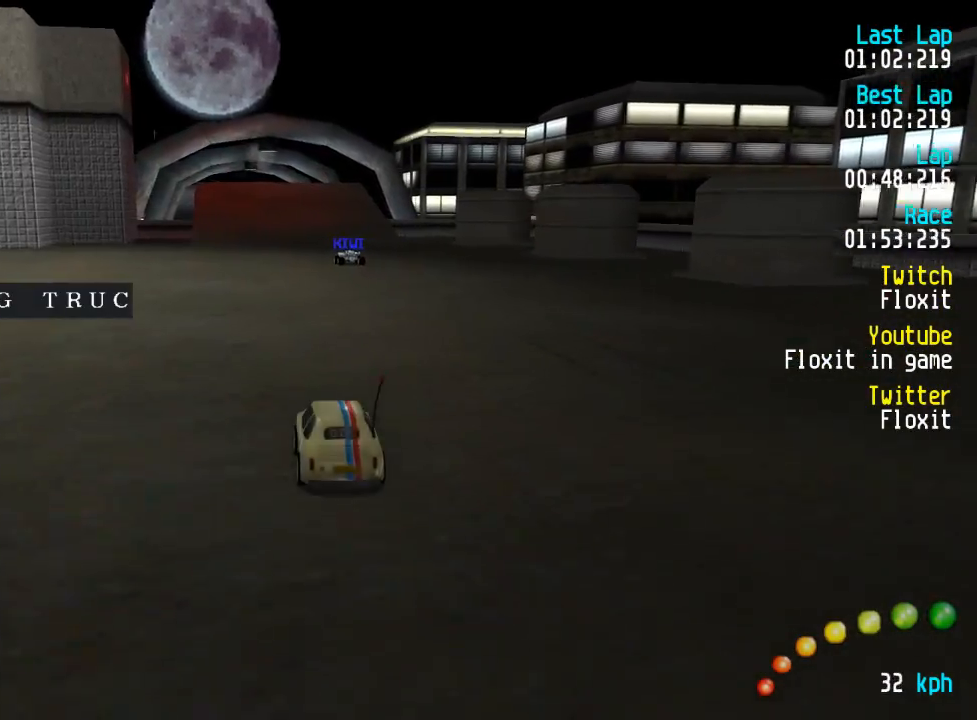
{"buttons": ["A"], "left_stick": "center", "right_stick": "center", "events": [[266, "DPAD_UP", "down"], [299, "DPAD_UP", "up"]]}
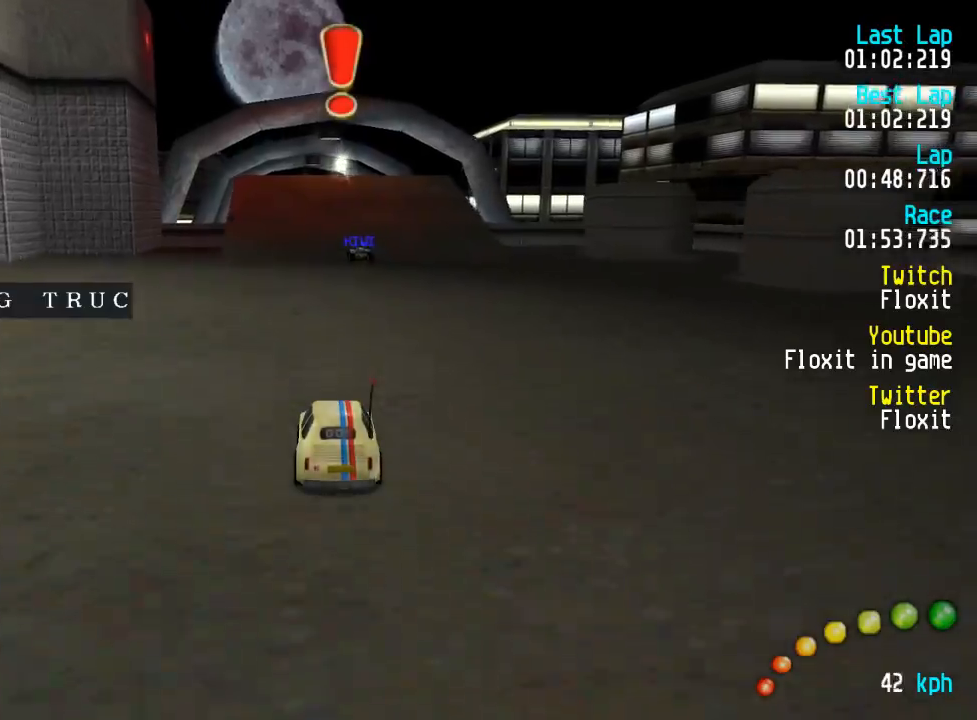
{"buttons": ["A"], "left_stick": "center", "right_stick": "center", "events": []}
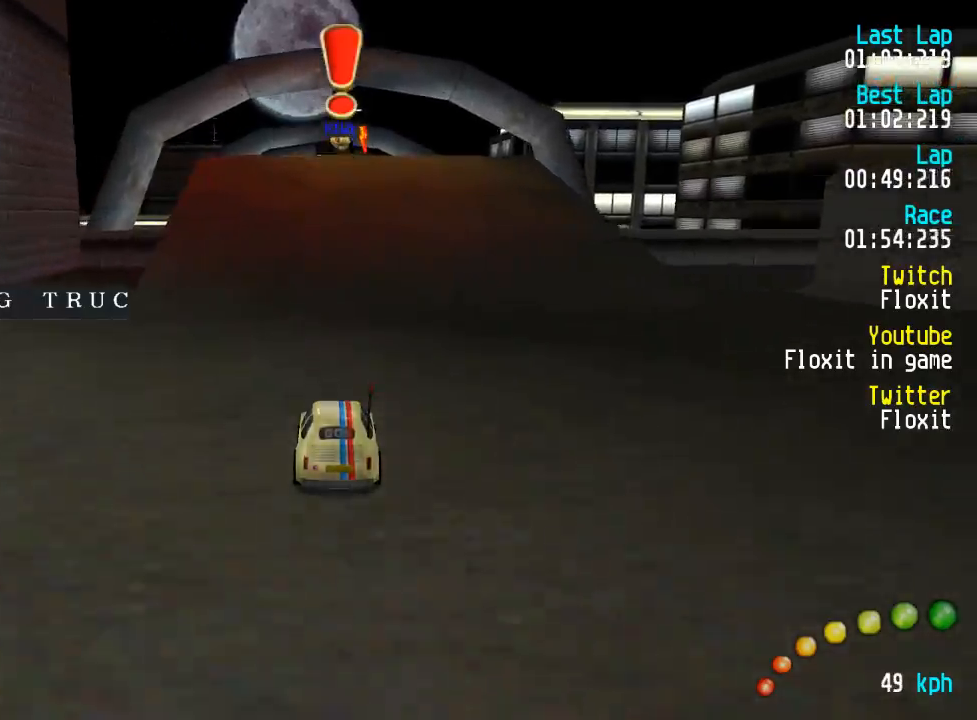
{"buttons": ["A"], "left_stick": "center", "right_stick": "center", "events": []}
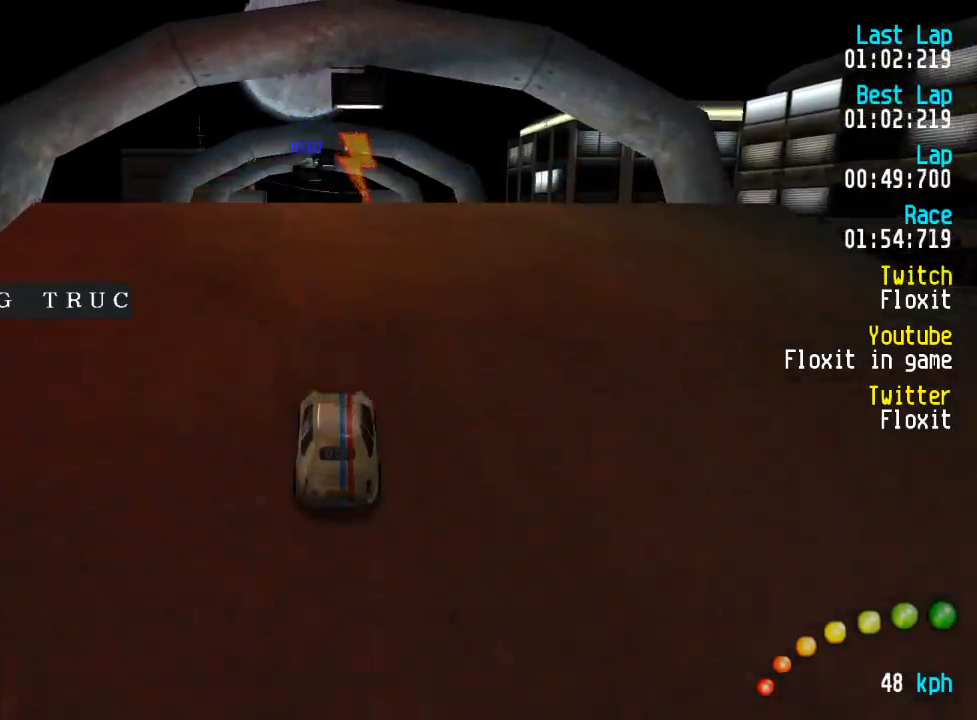
{"buttons": ["A"], "left_stick": "center", "right_stick": "center", "events": [[67, "DPAD_LEFT", "down"], [67, "DPAD_UP", "down"], [100, "DPAD_LEFT", "up"], [100, "DPAD_UP", "up"]]}
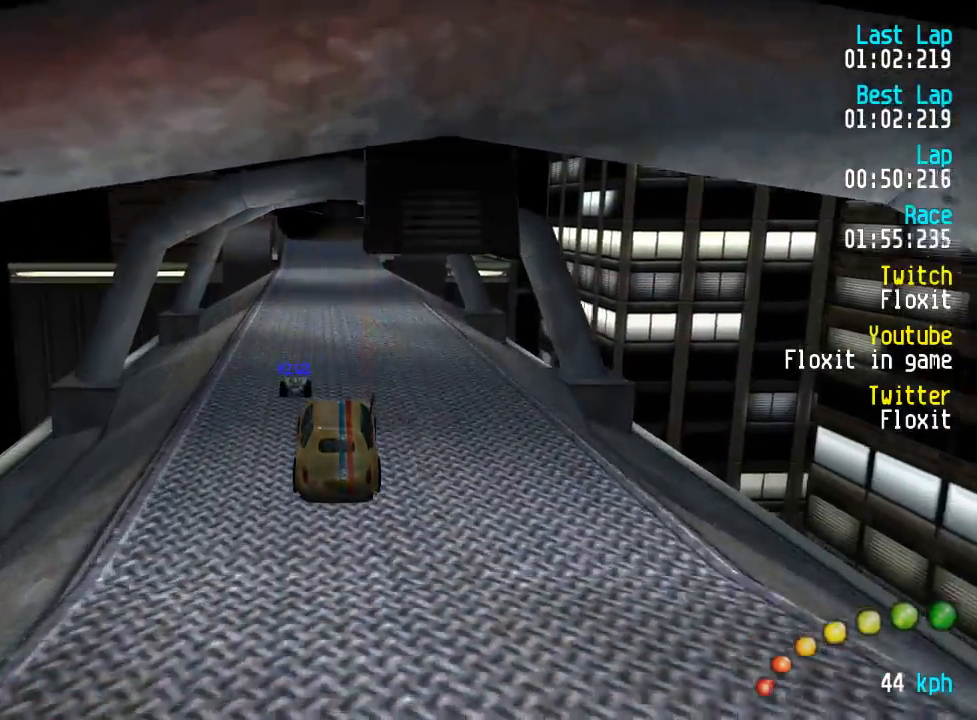
{"buttons": ["A"], "left_stick": "center", "right_stick": "center", "events": []}
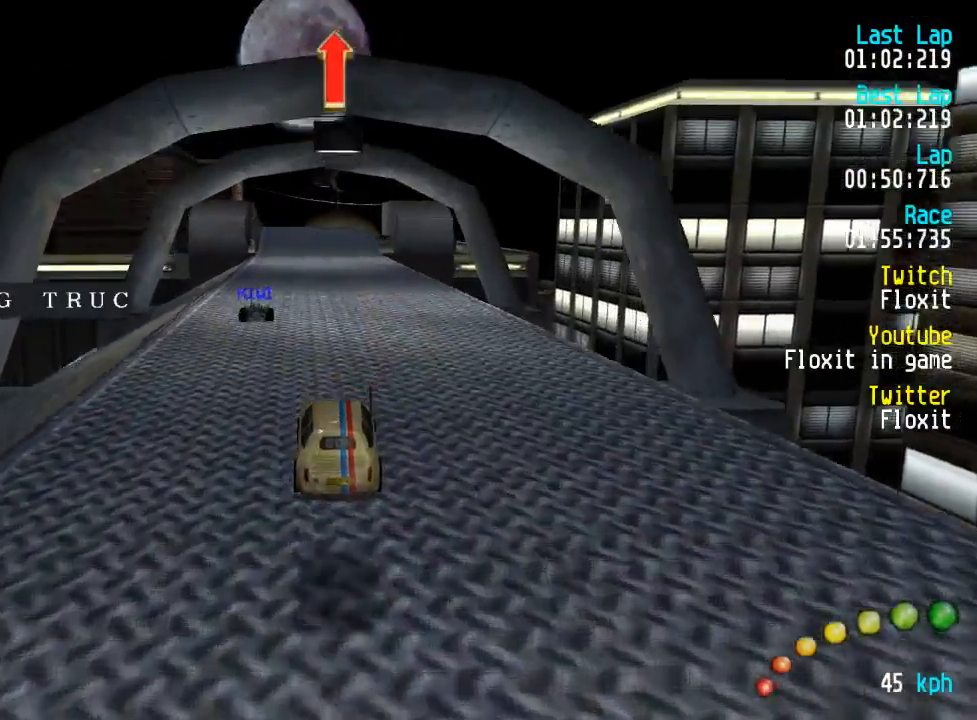
{"buttons": ["A"], "left_stick": "center", "right_stick": "center", "events": []}
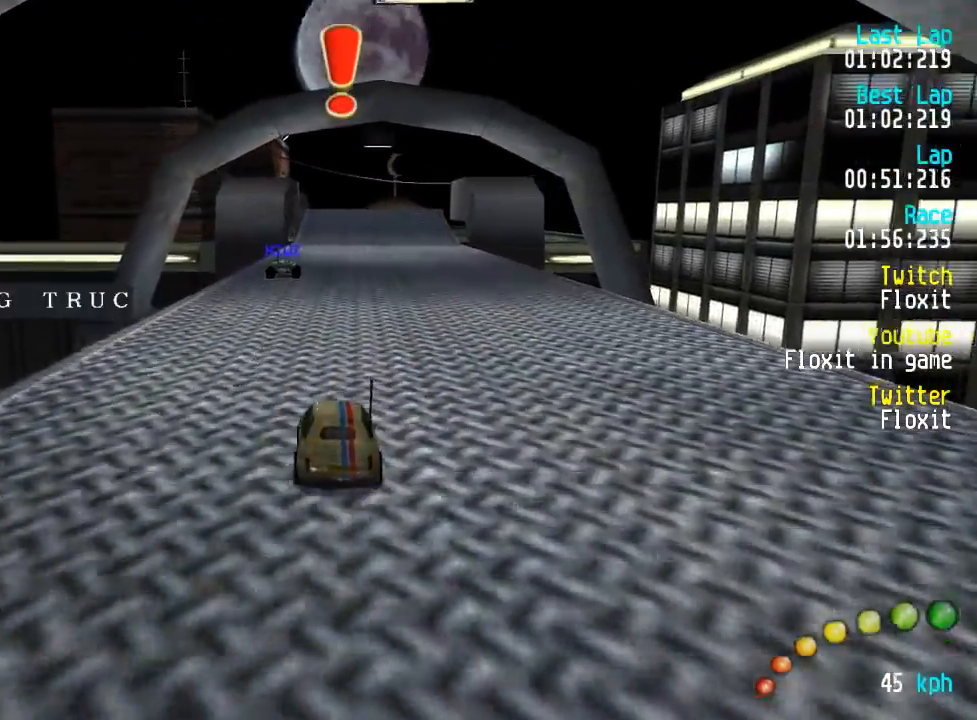
{"buttons": ["A"], "left_stick": "center", "right_stick": "center", "events": []}
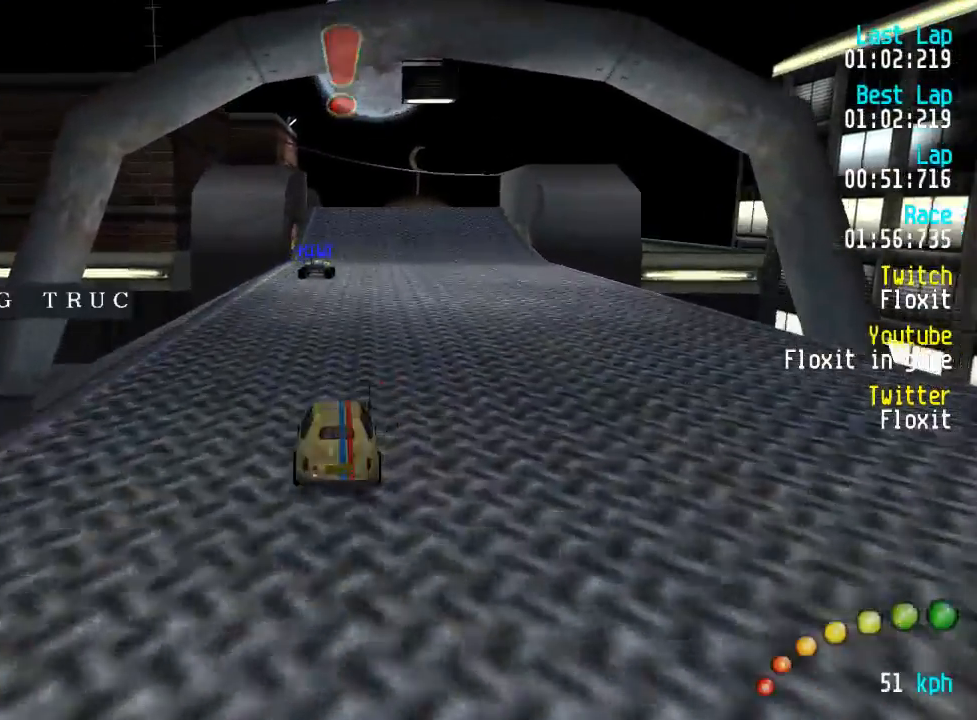
{"buttons": ["A"], "left_stick": "center", "right_stick": "center", "events": []}
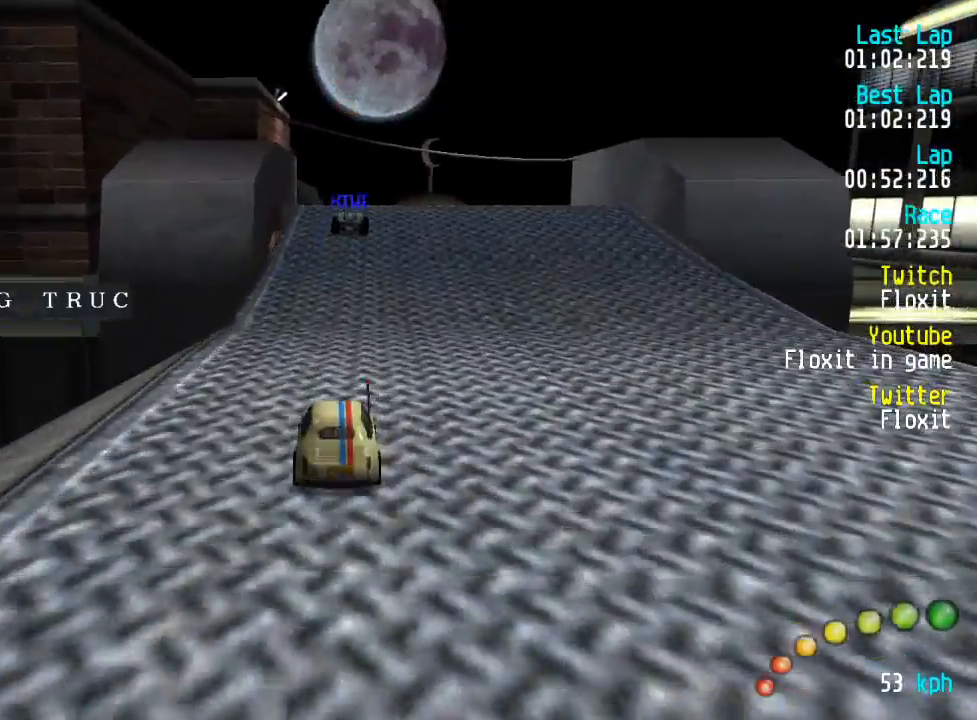
{"buttons": ["A"], "left_stick": "center", "right_stick": "center", "events": [[400, "DPAD_RIGHT", "down"], [417, "DPAD_RIGHT", "up"]]}
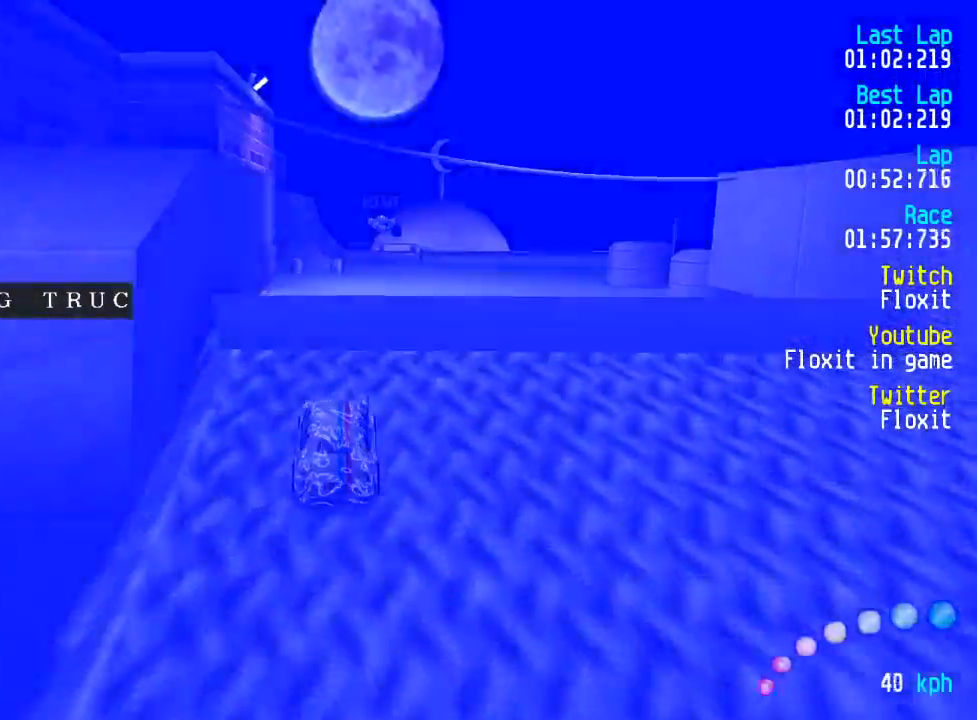
{"buttons": ["A"], "left_stick": "center", "right_stick": "center", "events": []}
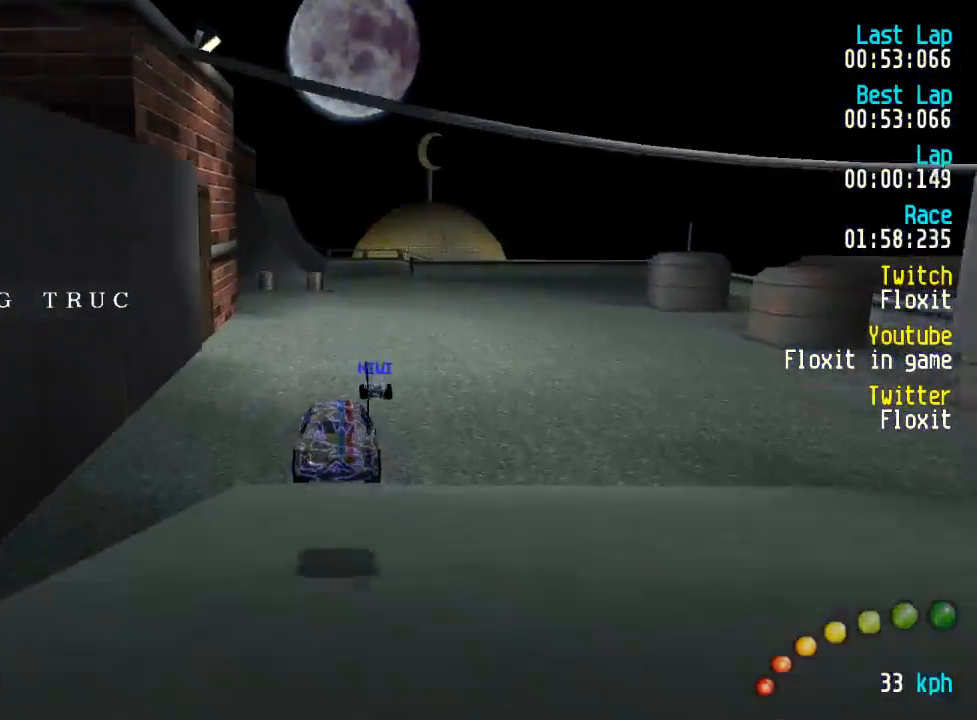
{"buttons": ["A"], "left_stick": "center", "right_stick": "center", "events": []}
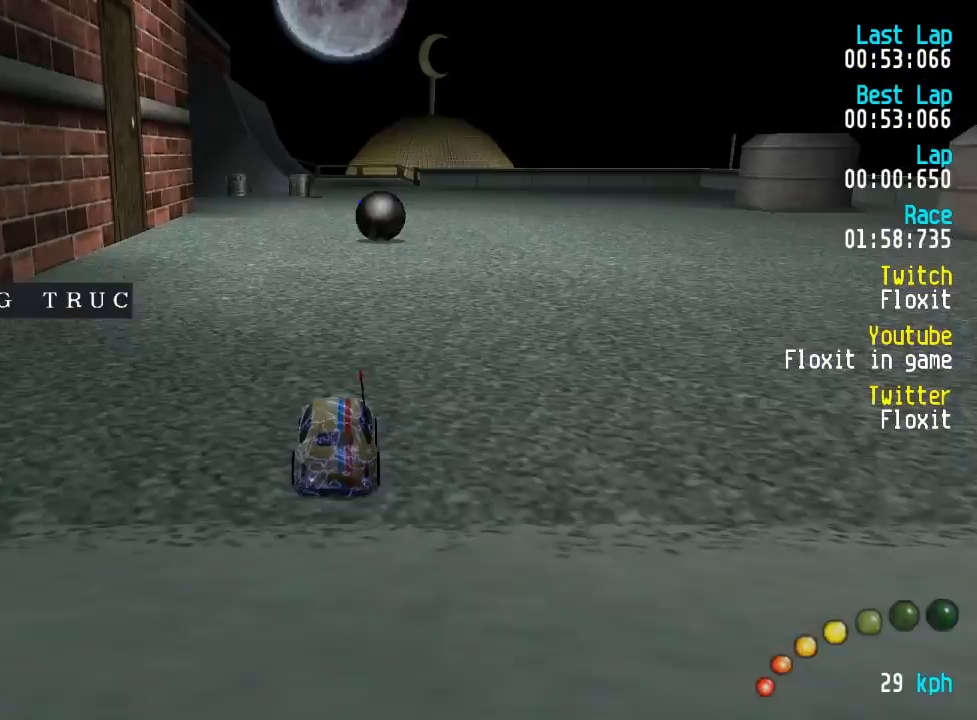
{"buttons": ["A"], "left_stick": "center", "right_stick": "center", "events": []}
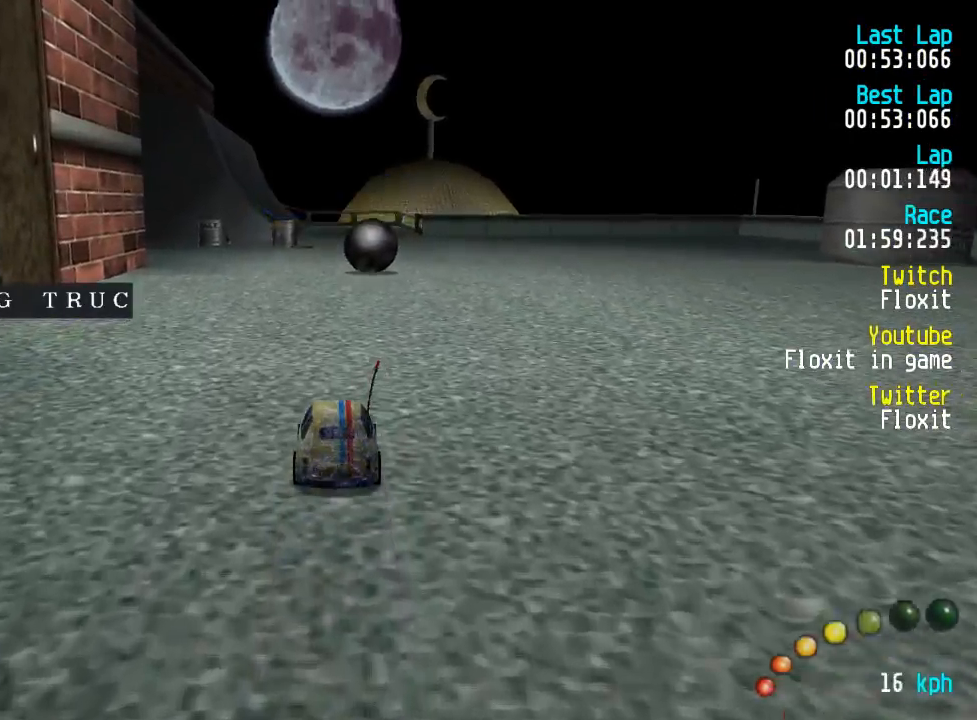
{"buttons": ["A"], "left_stick": "center", "right_stick": "center", "events": [[167, "DPAD_DOWN", "down"], [167, "DPAD_RIGHT", "down"], [267, "DPAD_UP", "down"], [283, "DPAD_DOWN", "up"], [283, "DPAD_RIGHT", "up"], [300, "DPAD_UP", "up"]]}
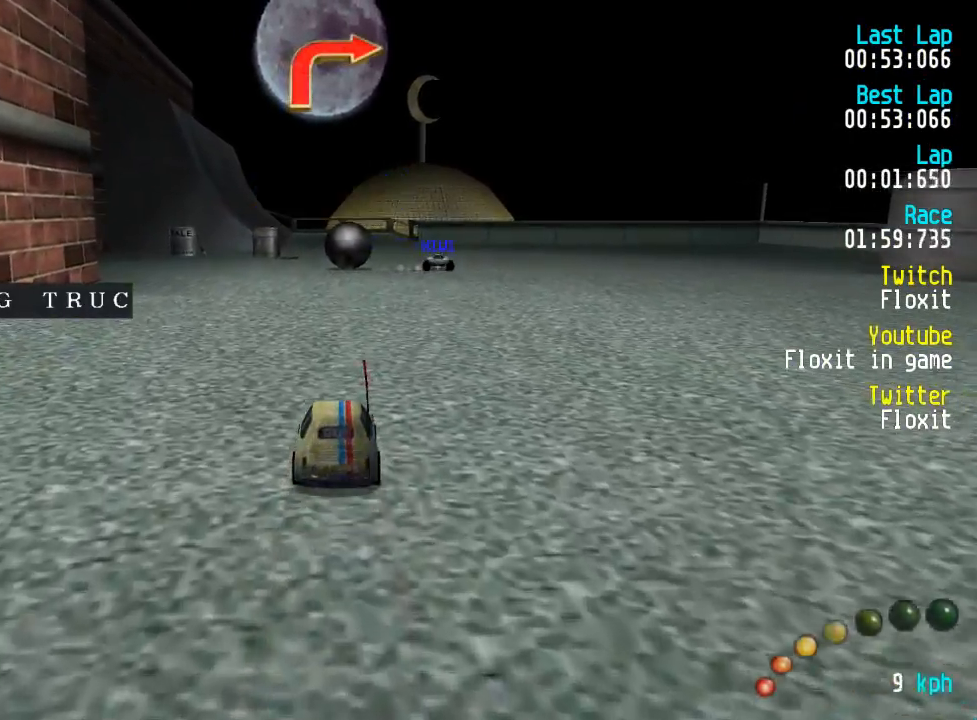
{"buttons": ["A"], "left_stick": "center", "right_stick": "center", "events": []}
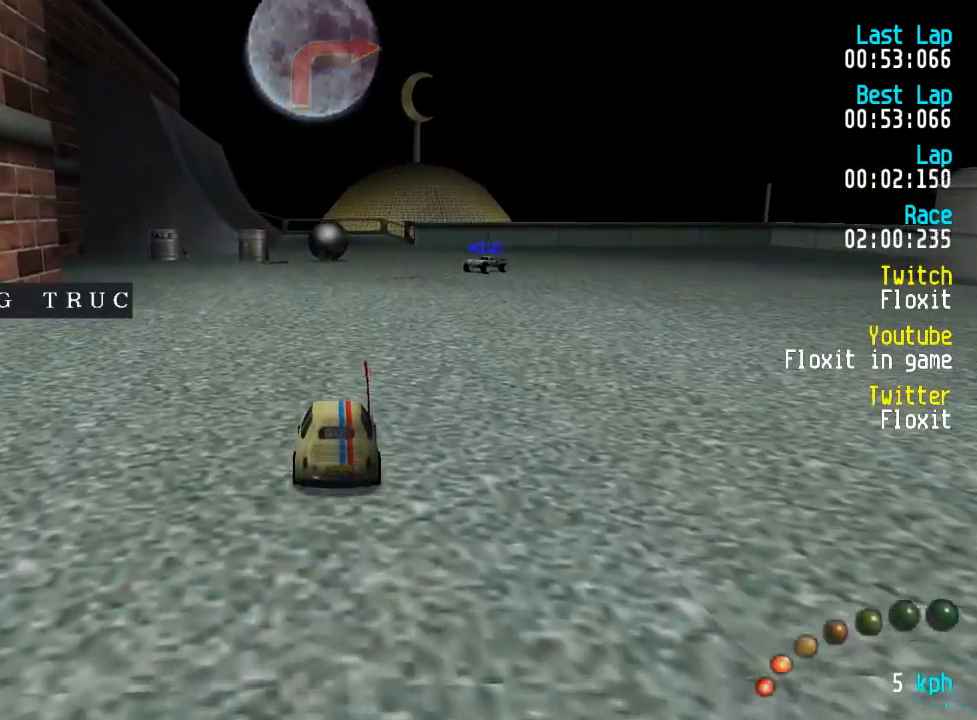
{"buttons": ["A"], "left_stick": "center", "right_stick": "center", "events": [[67, "L3", "down"], [67, "left_stick", "down-right"], [217, "L3", "up"], [217, "left_stick", "center"]]}
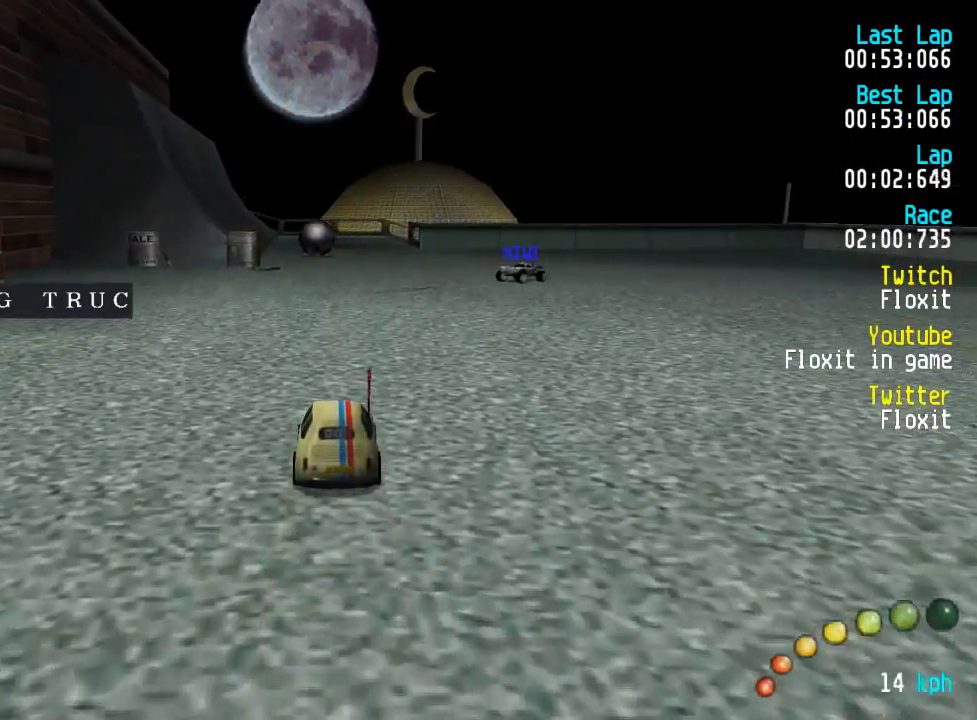
{"buttons": ["A"], "left_stick": "center", "right_stick": "center", "events": []}
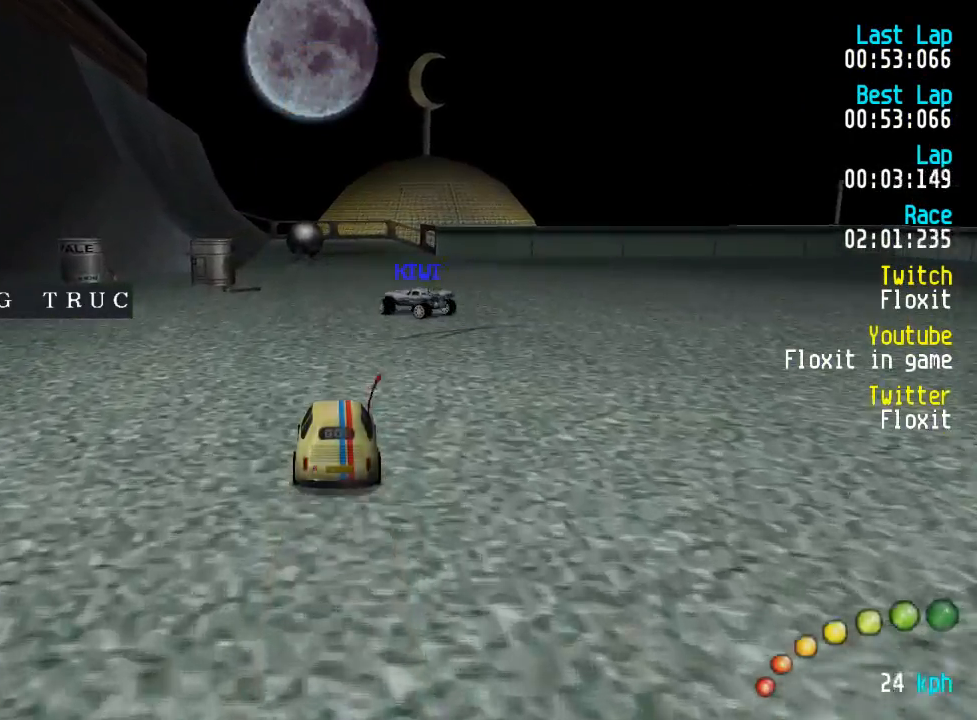
{"buttons": ["A"], "left_stick": "center", "right_stick": "center", "events": []}
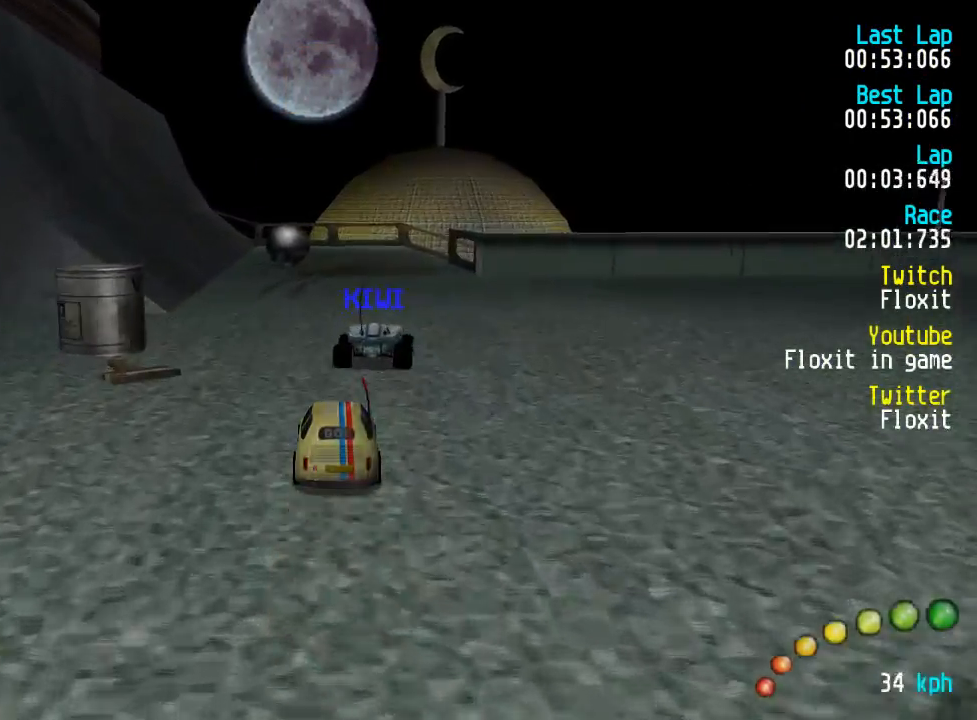
{"buttons": ["X"], "left_stick": "center", "right_stick": "center", "events": [[483, "X", "down"], [500, "A", "up"]]}